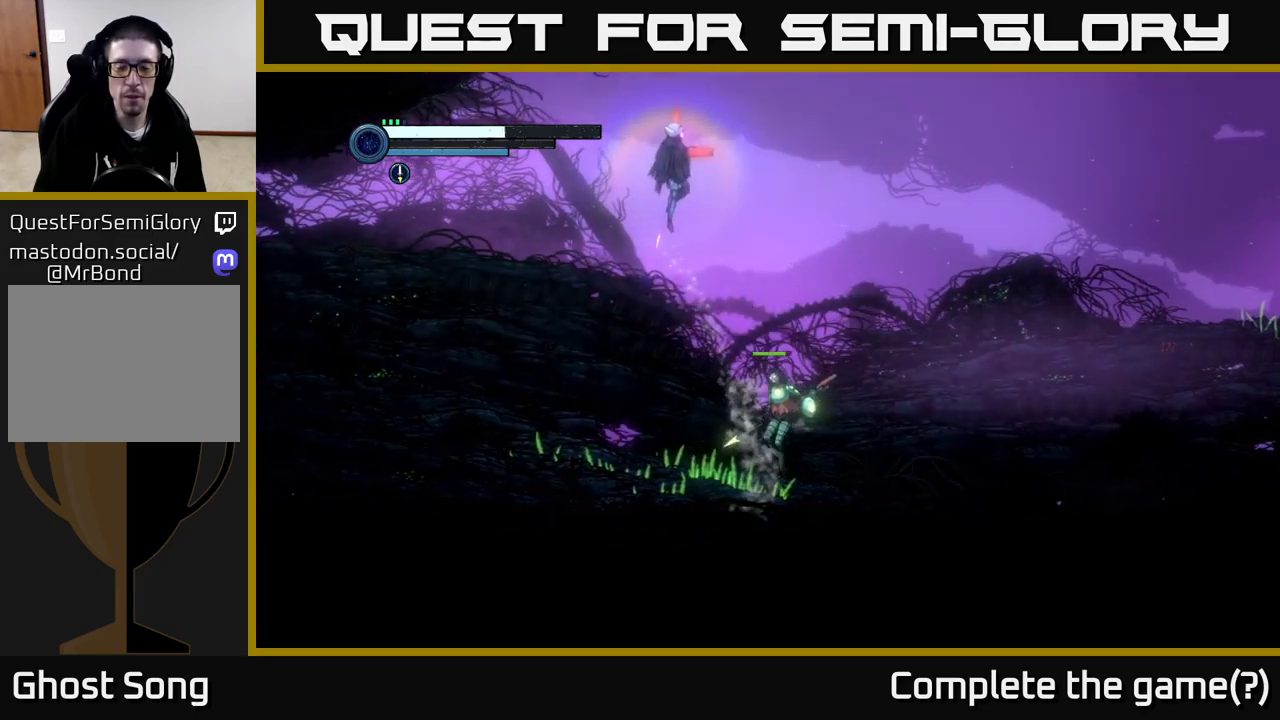
Gameplay with a controller (Xbox layout); each line is a JSON object with the inputs held at the frame after it. "events" lists button and stick changes between this image and that frame as [ms after this image, input, new state], when the widget could be followed in between.
{"buttons": ["R2"], "left_stick": "right", "right_stick": "center", "events": [[250, "A", "up"], [466, "R2", "down"]]}
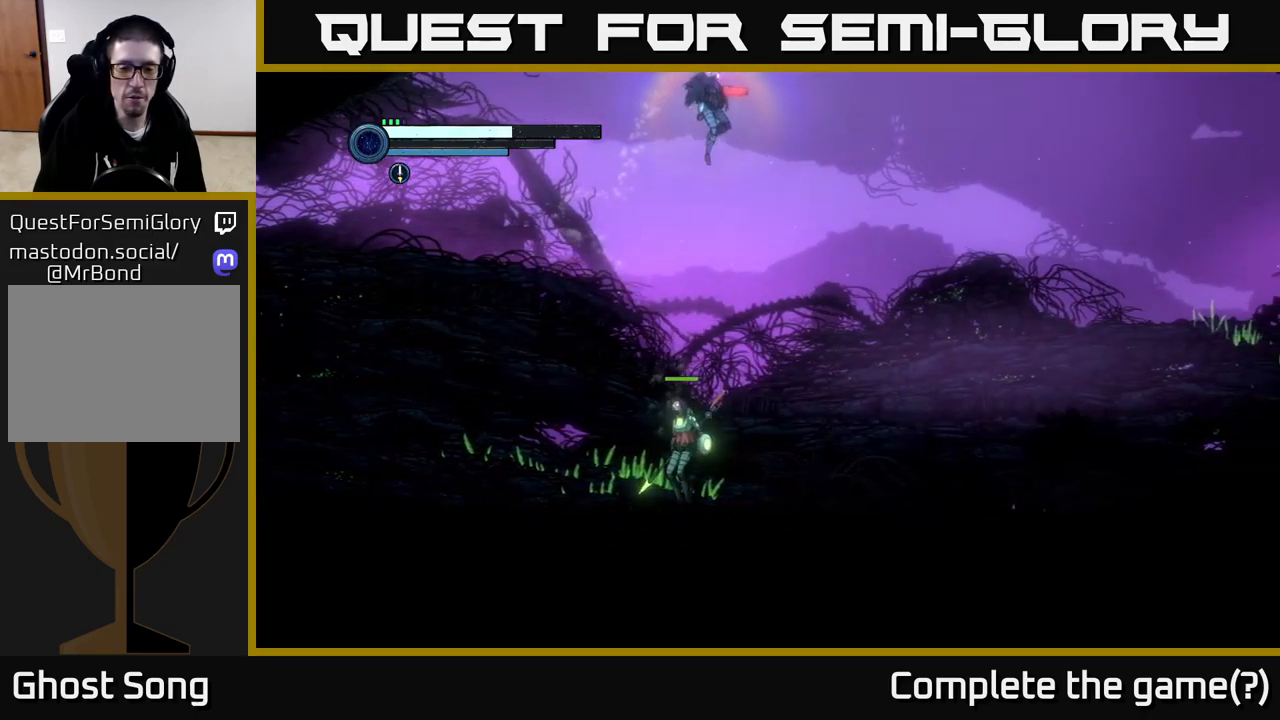
{"buttons": ["R2"], "left_stick": "right", "right_stick": "center", "events": []}
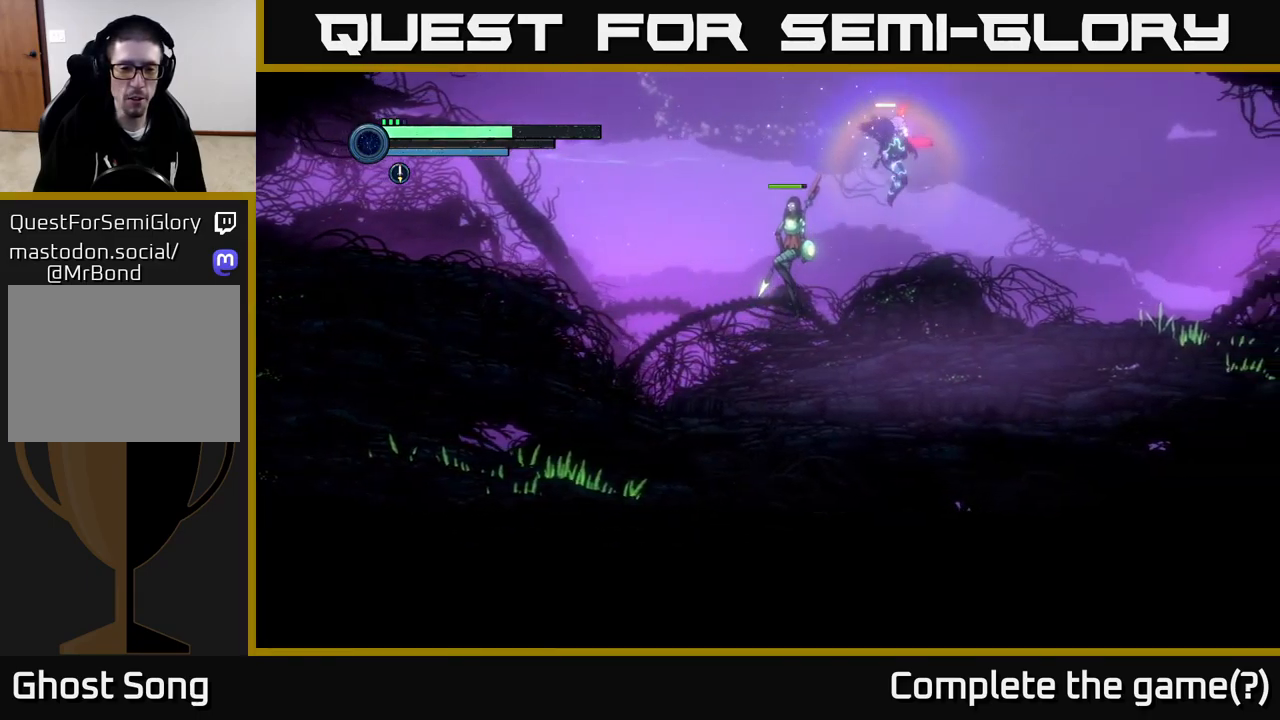
{"buttons": [], "left_stick": "right", "right_stick": "center", "events": [[216, "R2", "up"]]}
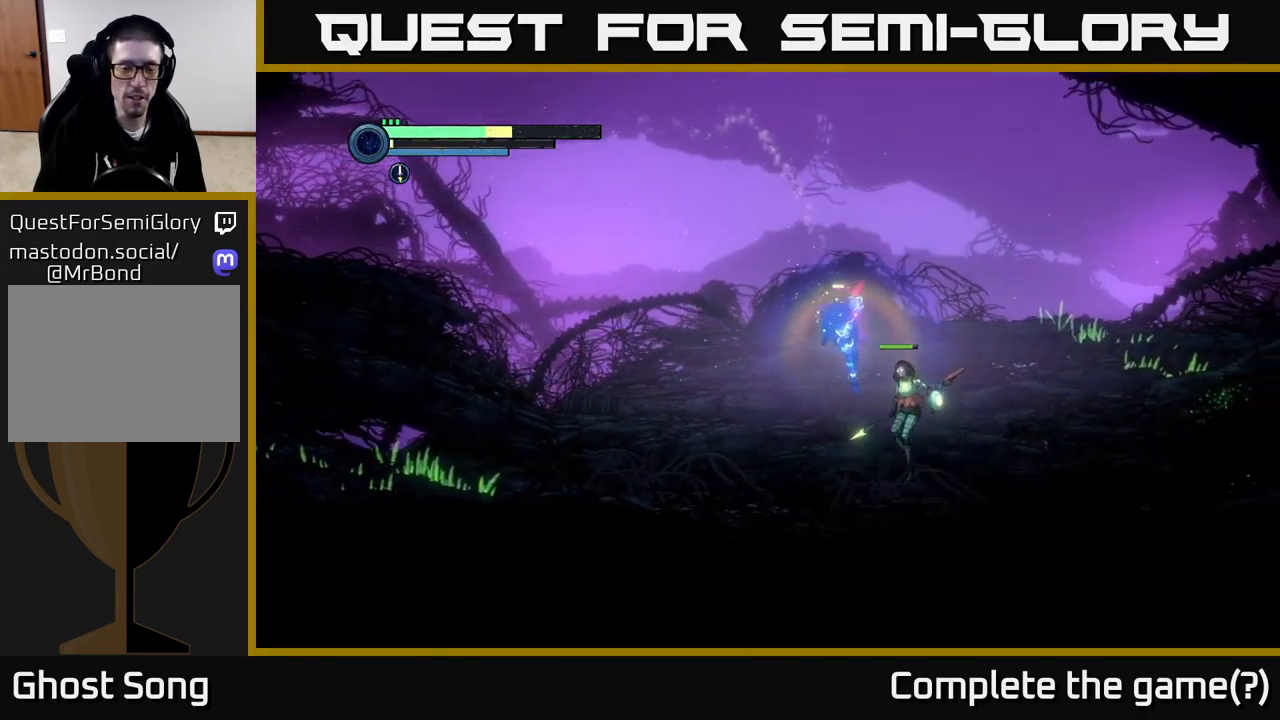
{"buttons": [], "left_stick": "left", "right_stick": "center", "events": [[33, "left_stick", "left"], [283, "A", "down"], [466, "A", "up"]]}
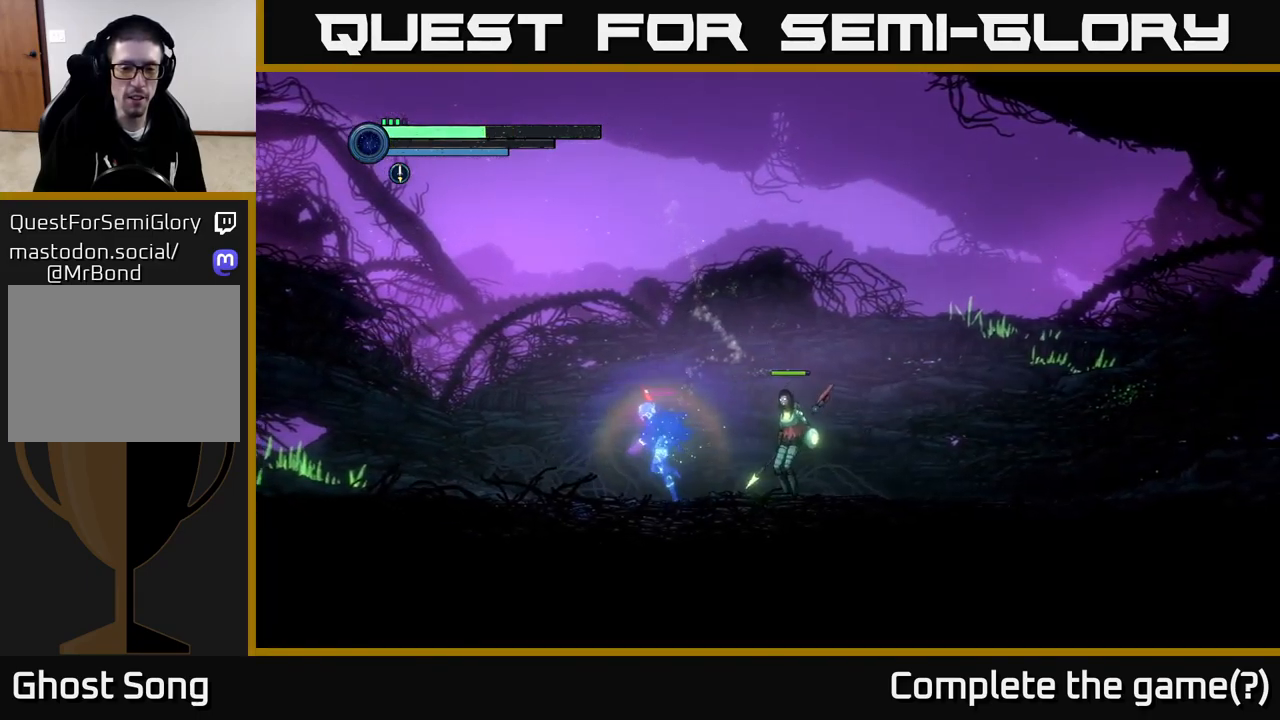
{"buttons": ["A"], "left_stick": "left", "right_stick": "center", "events": [[50, "A", "down"]]}
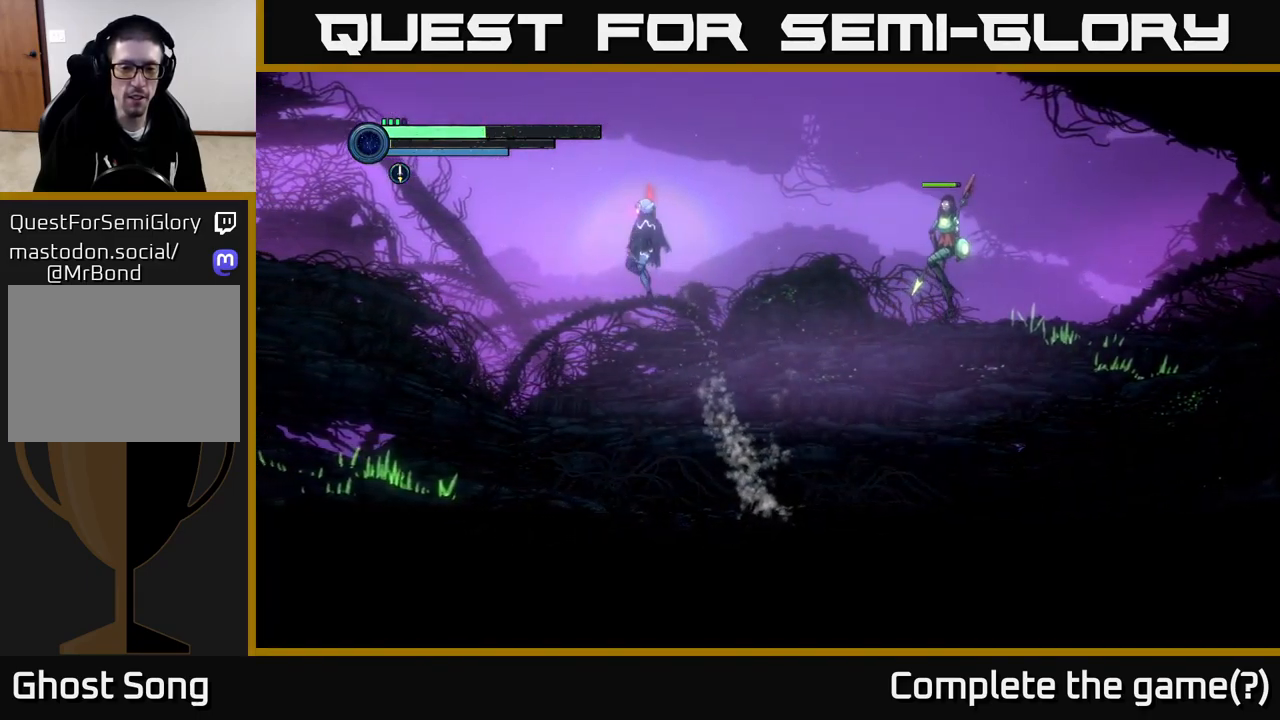
{"buttons": ["X"], "left_stick": "right", "right_stick": "center", "events": [[16, "A", "up"], [350, "left_stick", "right"], [416, "X", "down"]]}
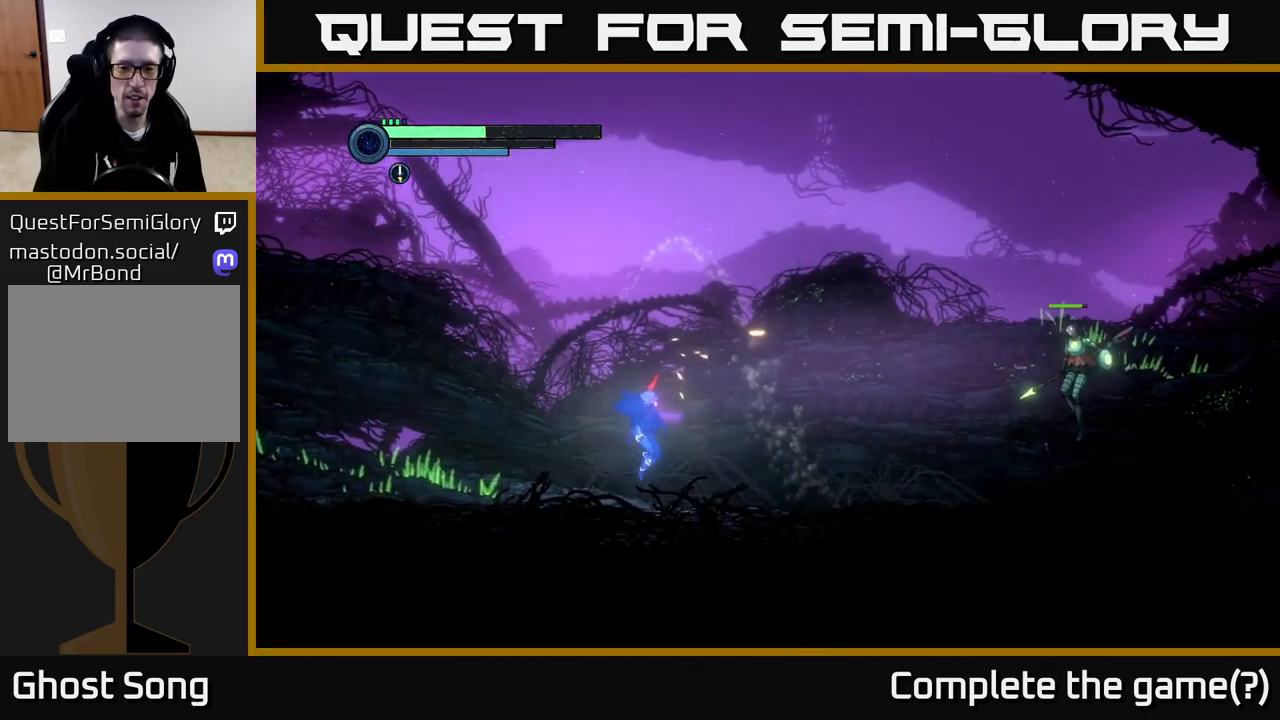
{"buttons": [], "left_stick": "center", "right_stick": "center", "events": [[66, "X", "up"], [66, "left_stick", "center"], [133, "X", "down"], [233, "X", "up"], [350, "X", "down"], [450, "X", "up"]]}
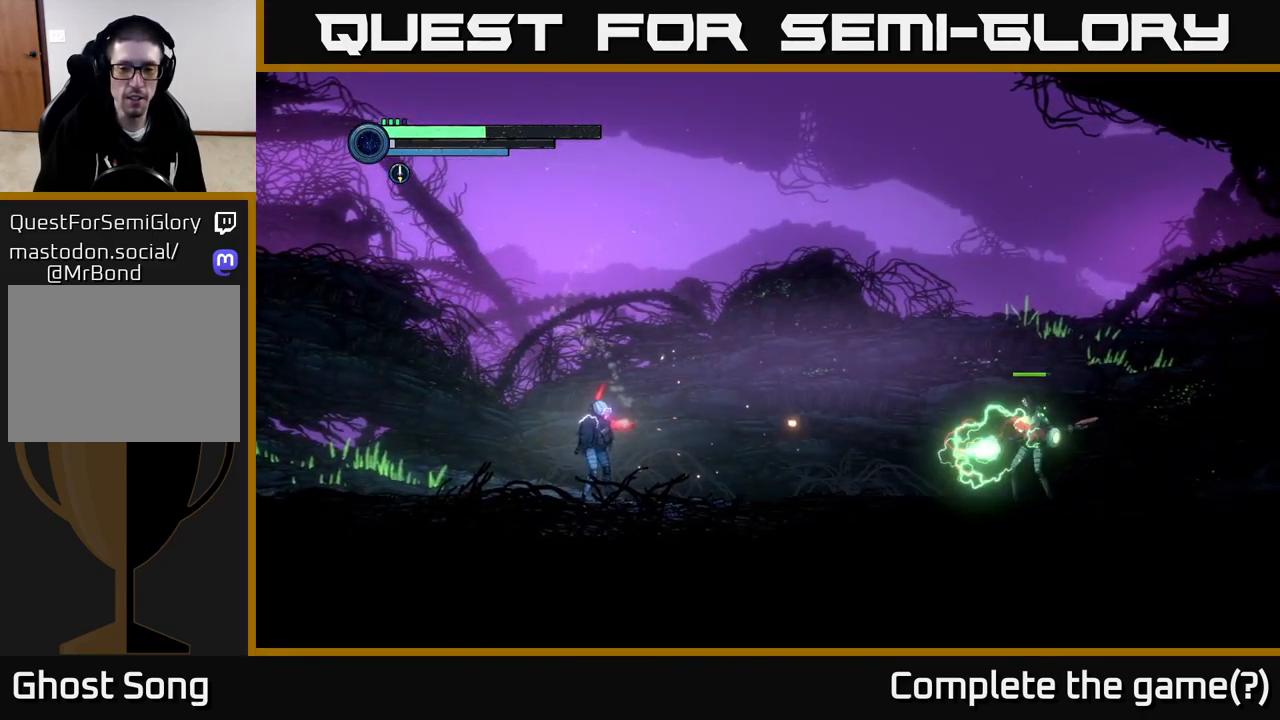
{"buttons": ["A"], "left_stick": "left", "right_stick": "center", "events": [[50, "X", "down"], [150, "X", "up"], [333, "left_stick", "left"], [400, "A", "down"]]}
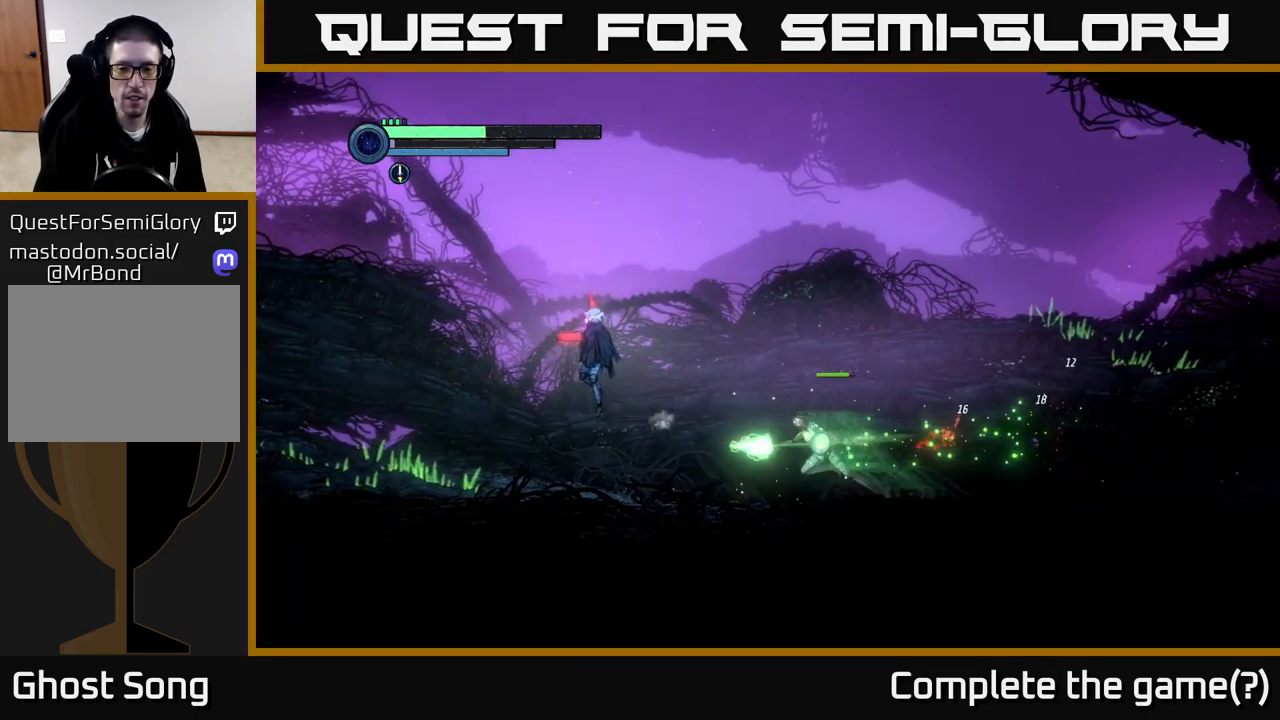
{"buttons": ["A"], "left_stick": "right", "right_stick": "center", "events": [[83, "left_stick", "up-left"], [233, "left_stick", "right"]]}
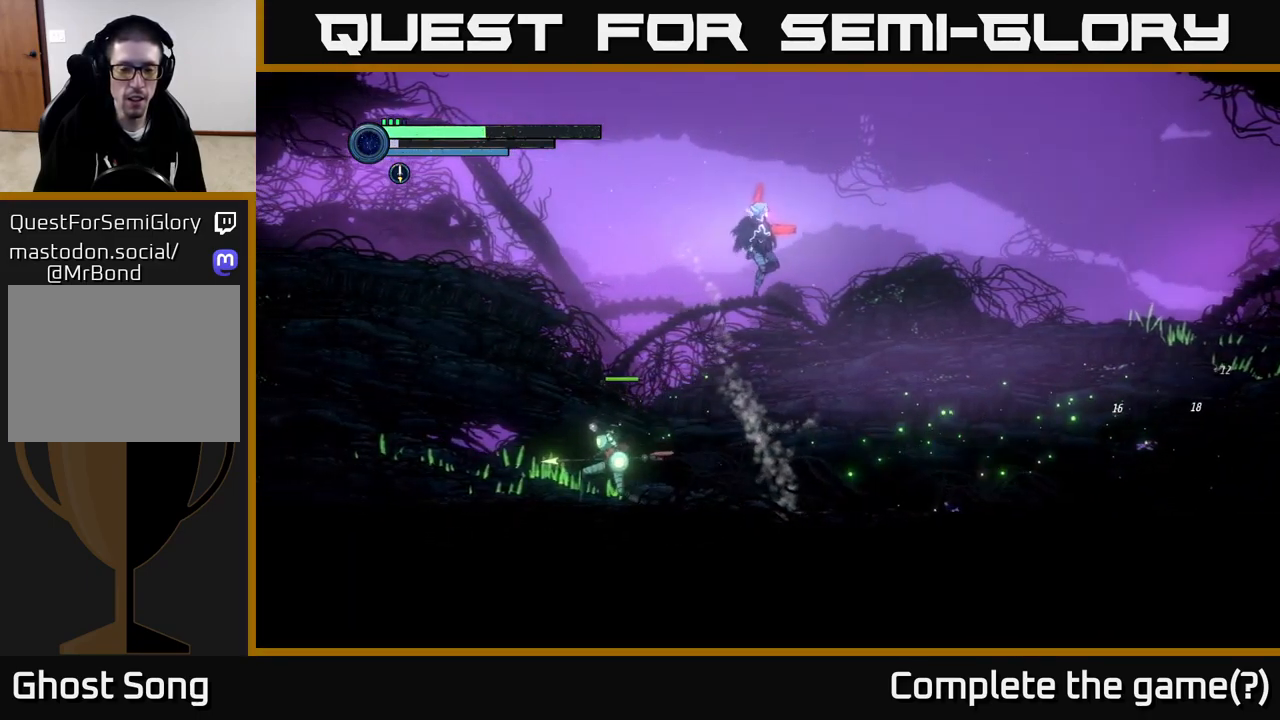
{"buttons": ["Y"], "left_stick": "left", "right_stick": "center", "events": [[117, "A", "up"], [350, "left_stick", "left"], [500, "Y", "down"]]}
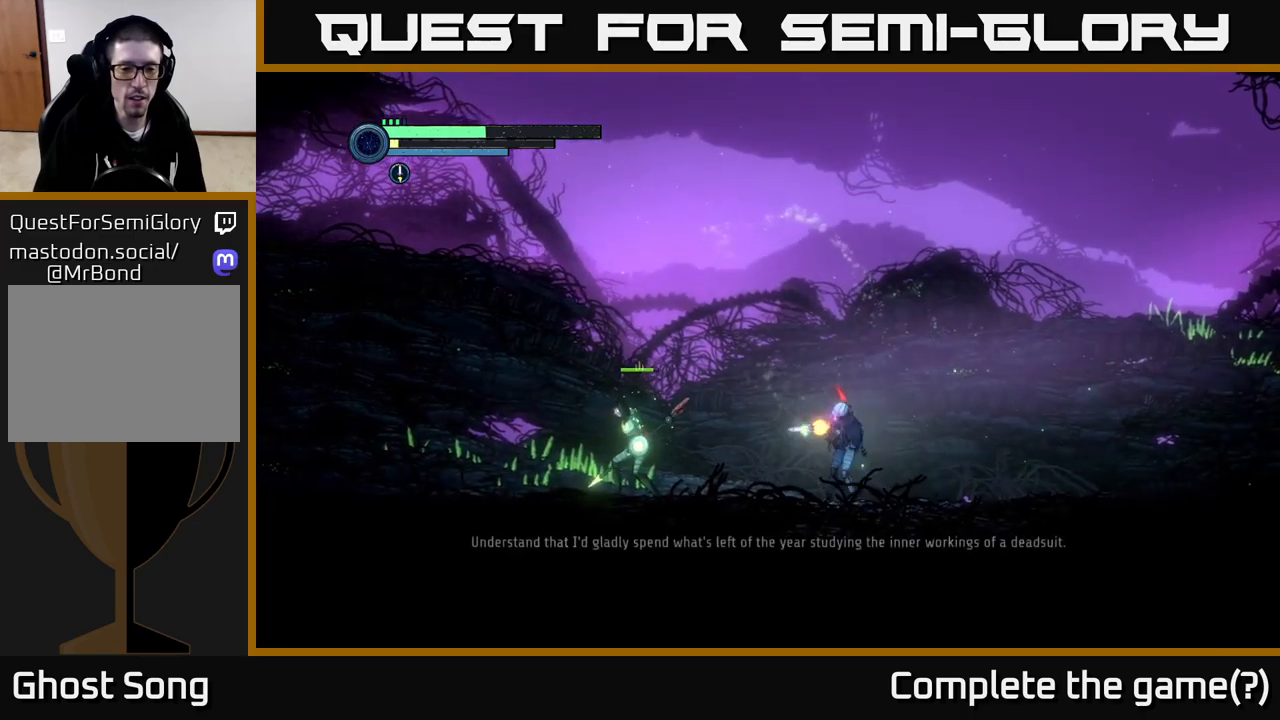
{"buttons": [], "left_stick": "left", "right_stick": "center", "events": [[67, "Y", "up"], [67, "left_stick", "right"], [433, "left_stick", "left"]]}
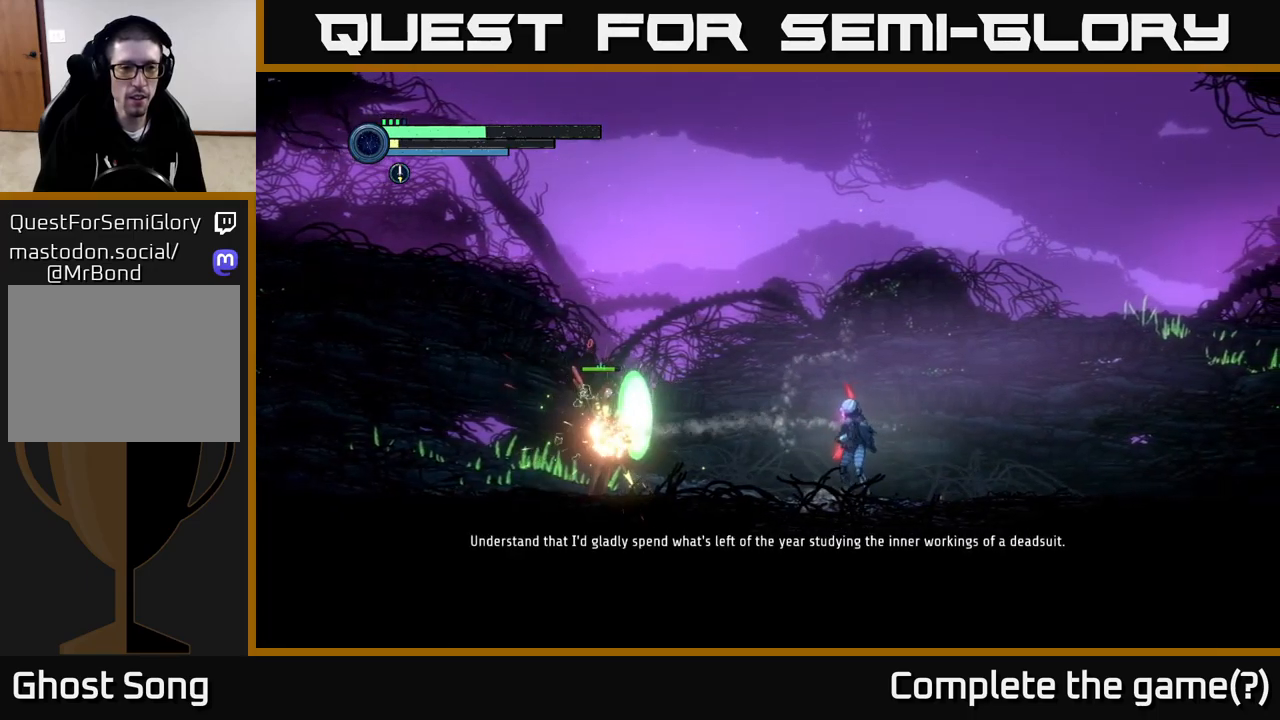
{"buttons": [], "left_stick": "right", "right_stick": "center", "events": [[50, "Y", "down"], [83, "left_stick", "center"], [100, "Y", "up"], [133, "left_stick", "right"]]}
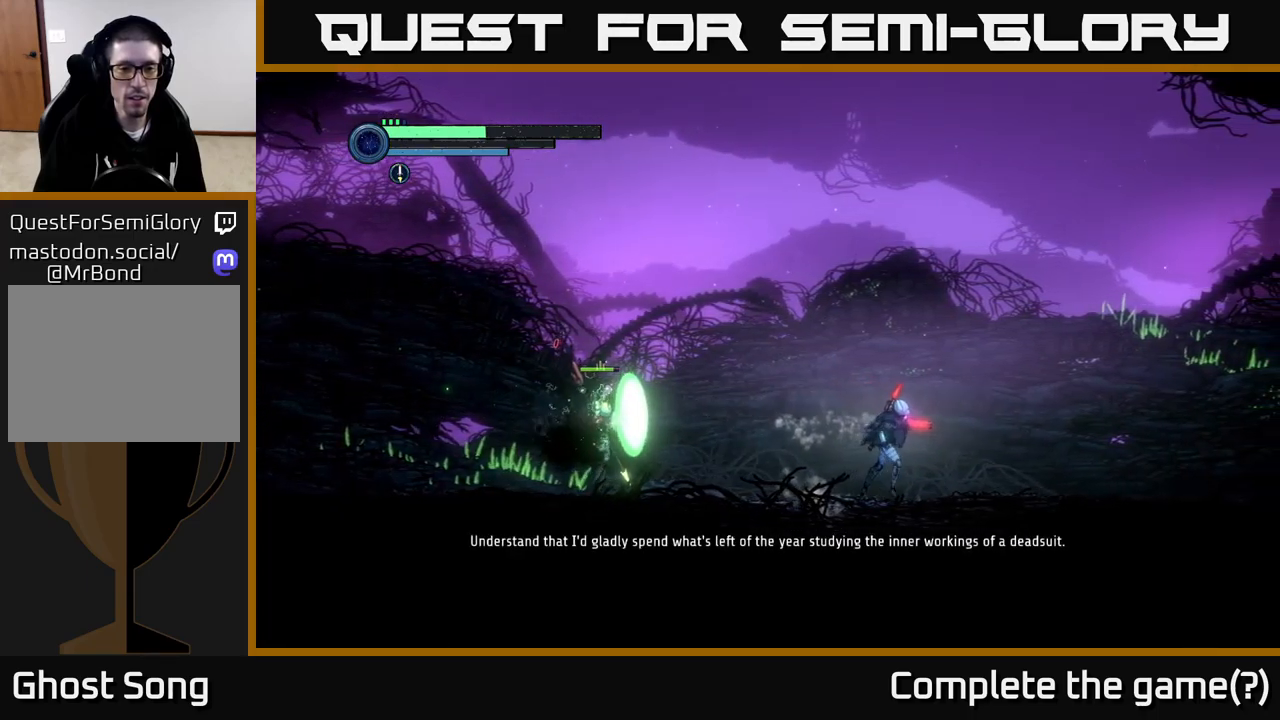
{"buttons": [], "left_stick": "right", "right_stick": "center", "events": []}
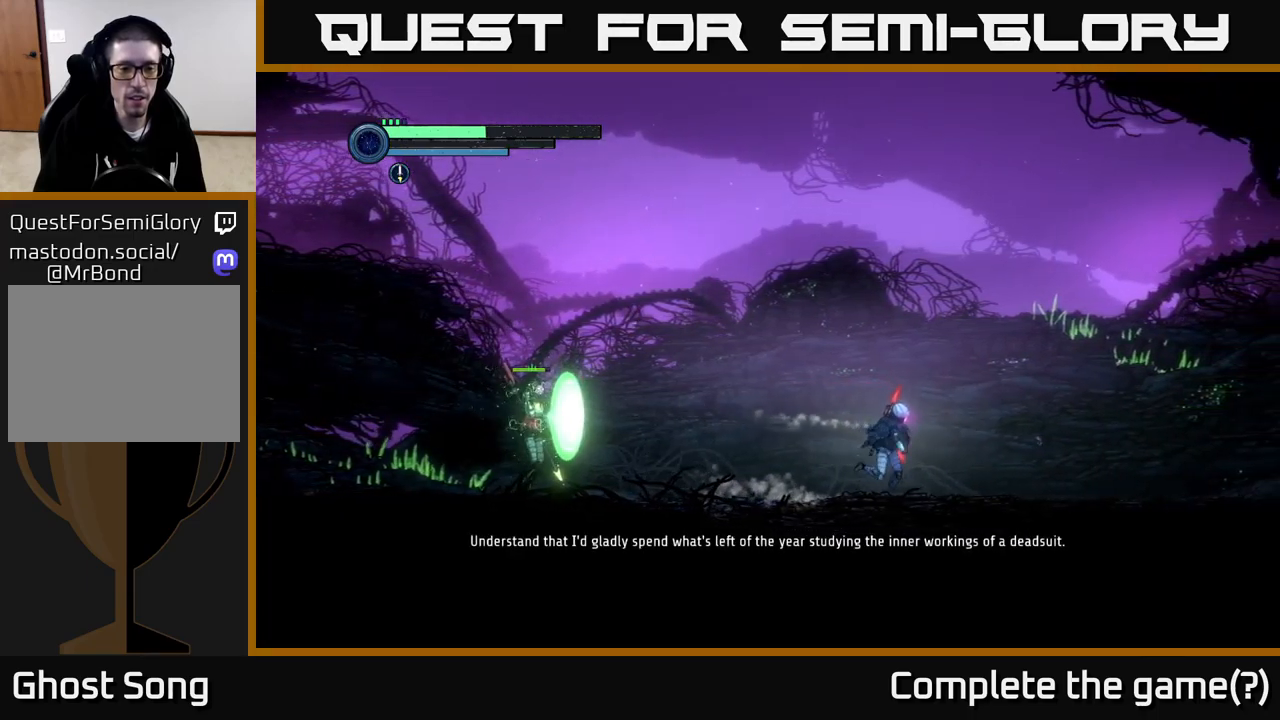
{"buttons": [], "left_stick": "right", "right_stick": "center", "events": []}
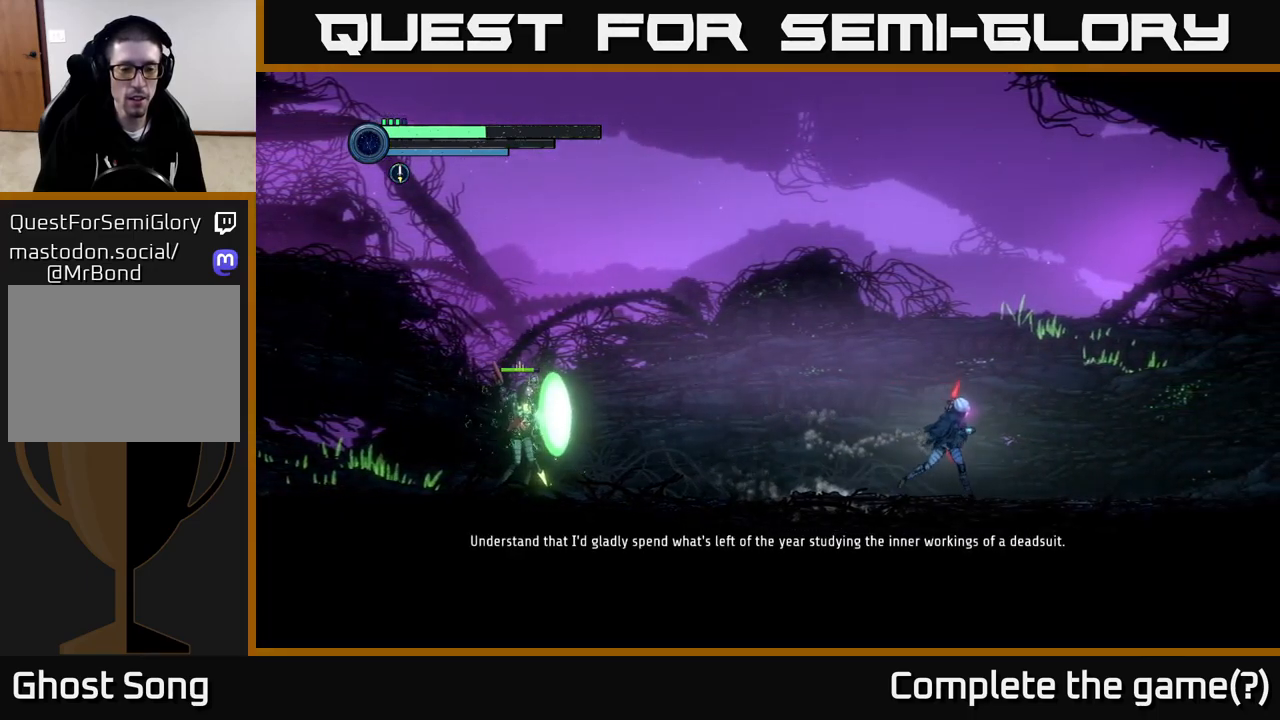
{"buttons": [], "left_stick": "right", "right_stick": "center", "events": []}
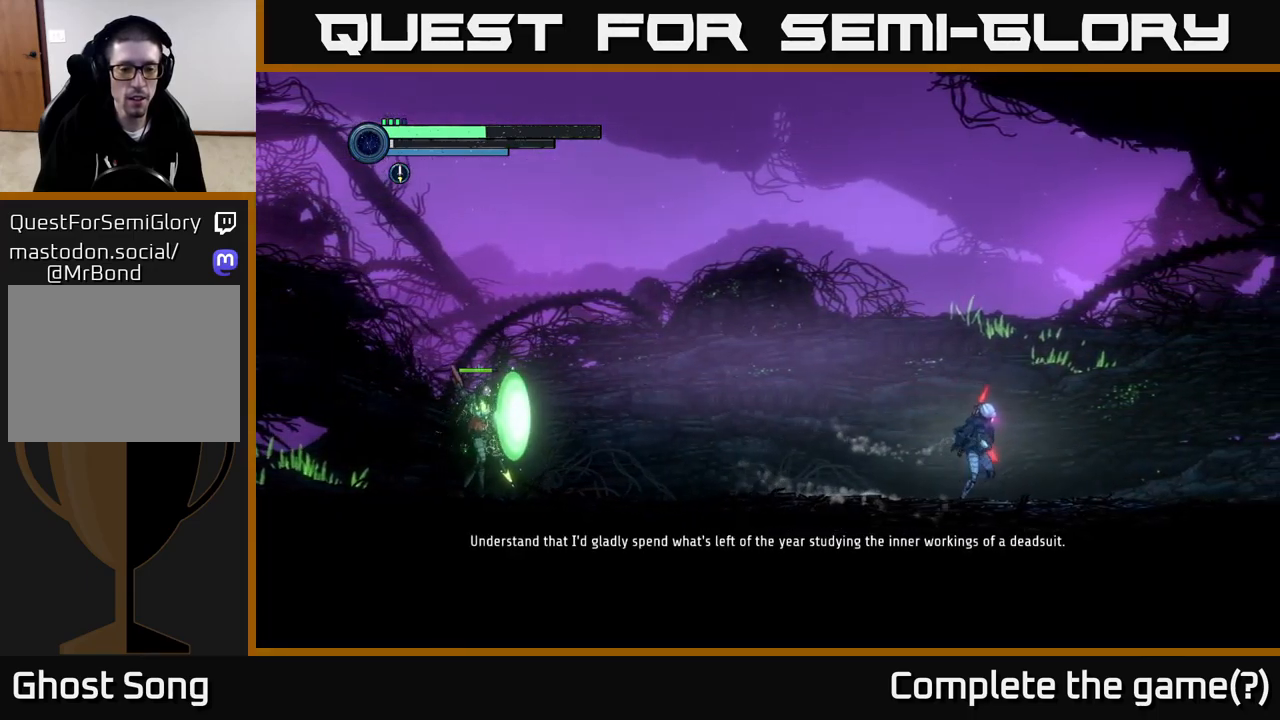
{"buttons": [], "left_stick": "left", "right_stick": "center", "events": [[383, "left_stick", "left"]]}
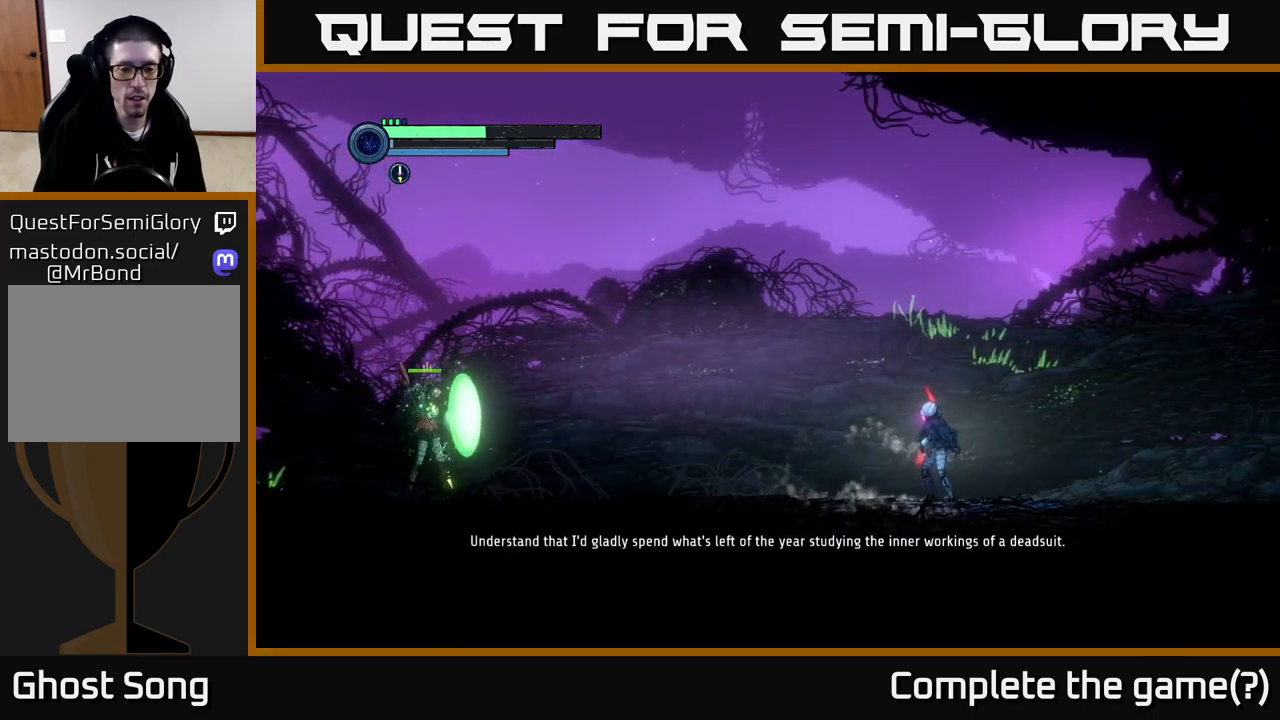
{"buttons": ["L2"], "left_stick": "center", "right_stick": "center", "events": [[50, "left_stick", "center"], [367, "L2", "down"]]}
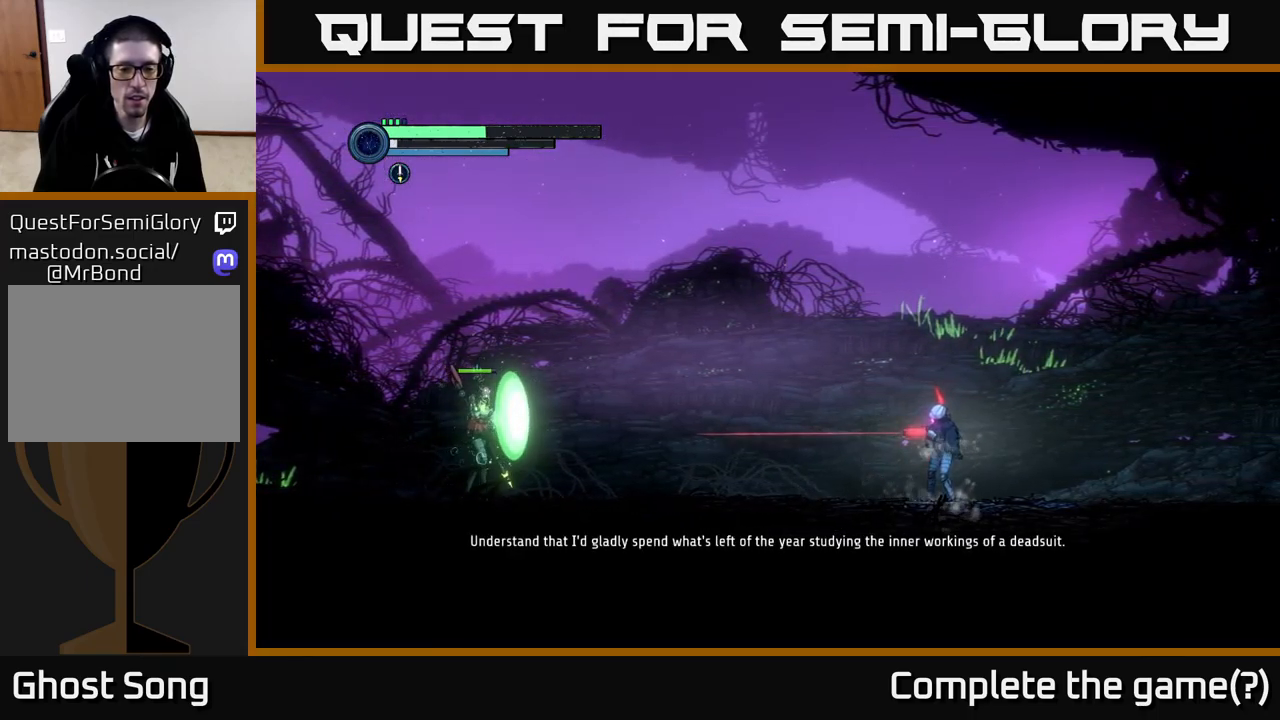
{"buttons": ["L2"], "left_stick": "center", "right_stick": "center", "events": []}
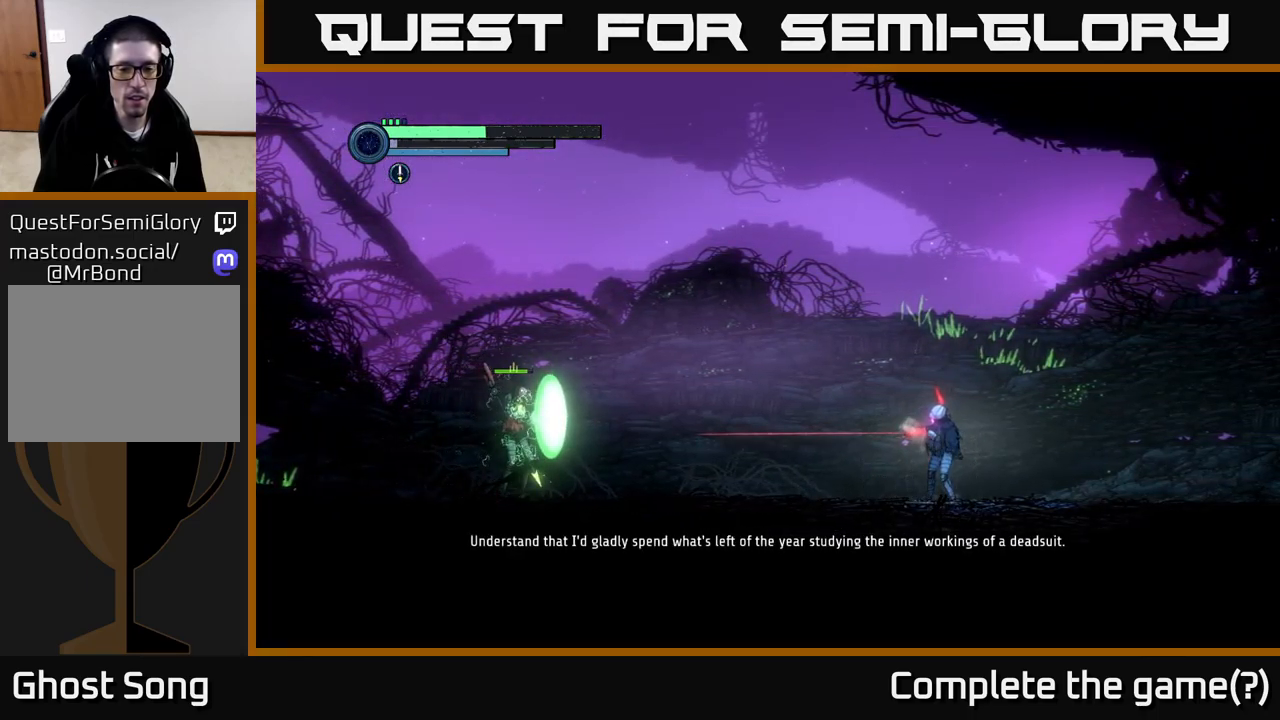
{"buttons": ["L2"], "left_stick": "center", "right_stick": "center", "events": []}
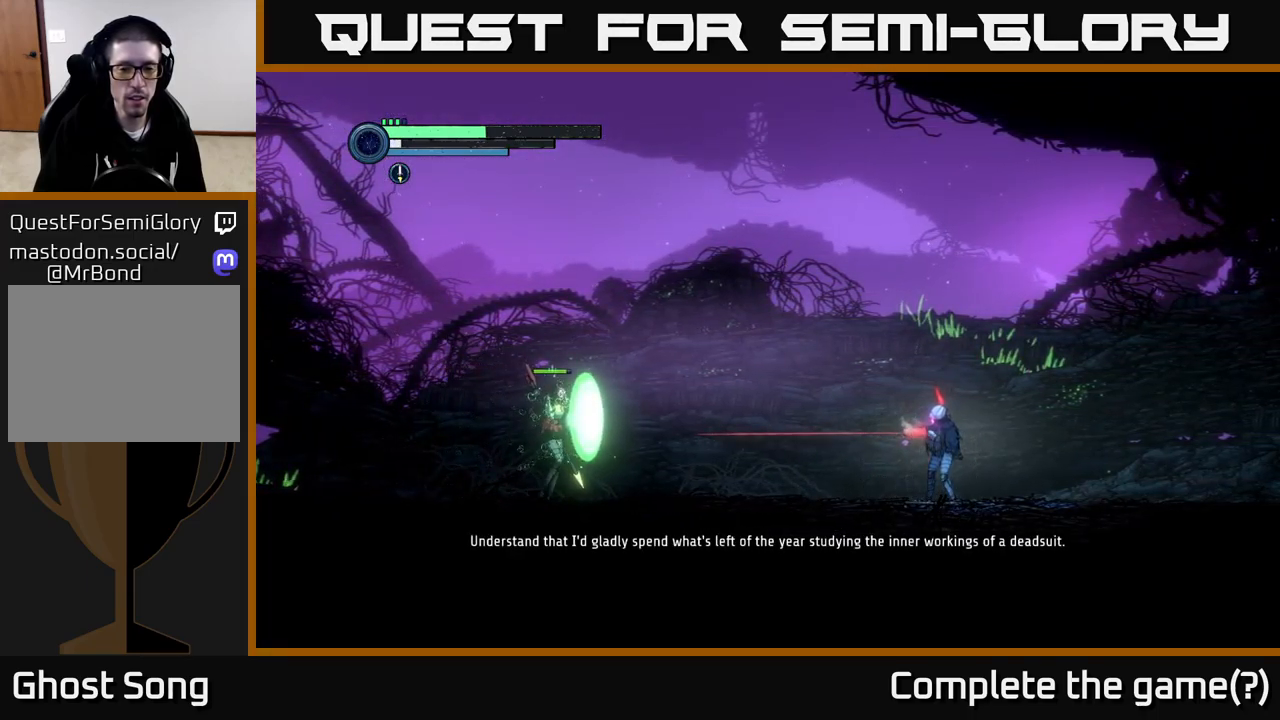
{"buttons": ["L2"], "left_stick": "center", "right_stick": "center", "events": [[184, "X", "down"], [317, "X", "up"]]}
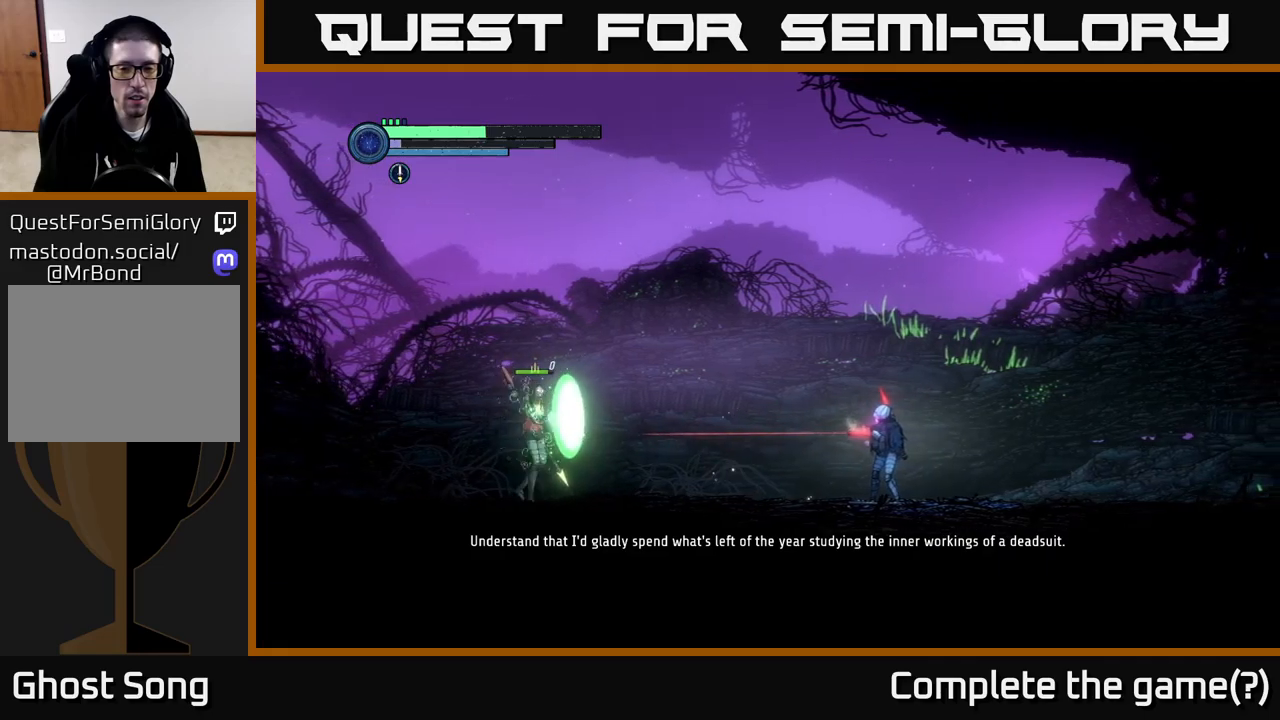
{"buttons": ["L2"], "left_stick": "center", "right_stick": "center", "events": [[84, "X", "down"], [234, "X", "up"], [350, "X", "down"], [467, "X", "up"]]}
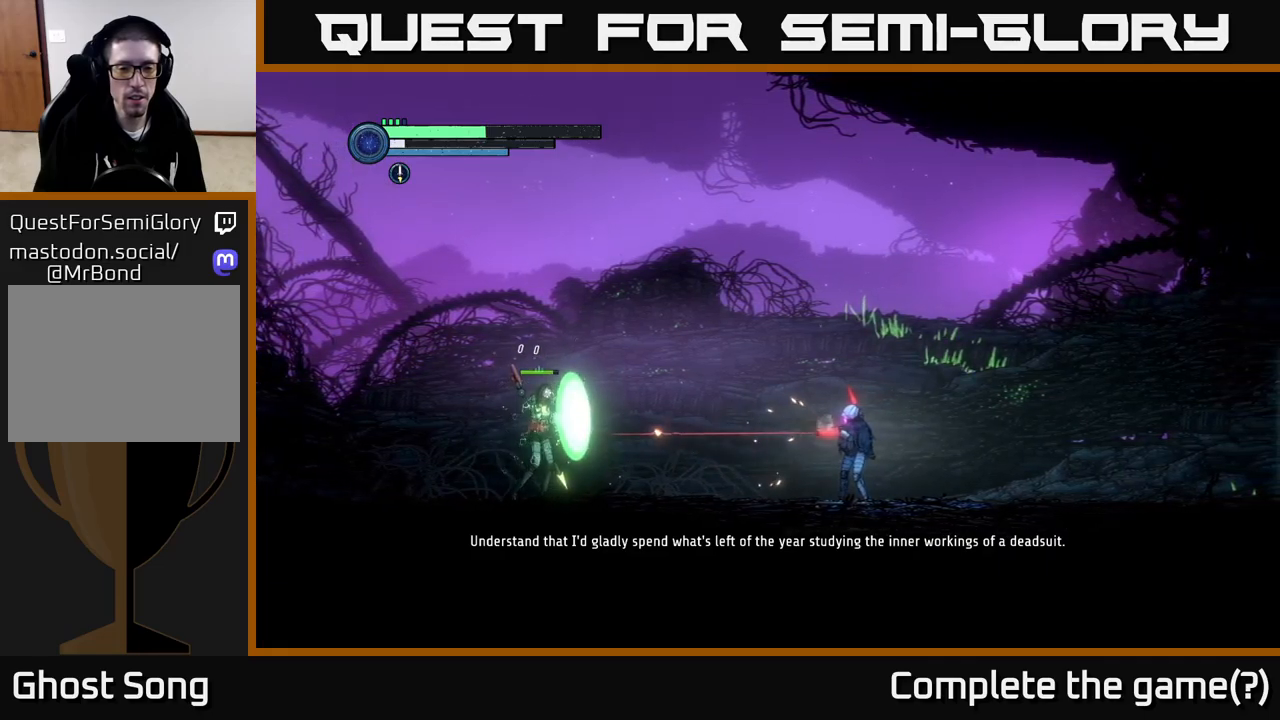
{"buttons": ["L2"], "left_stick": "right", "right_stick": "center", "events": [[50, "X", "down"], [184, "X", "up"], [300, "X", "down"], [400, "X", "up"], [417, "left_stick", "right"]]}
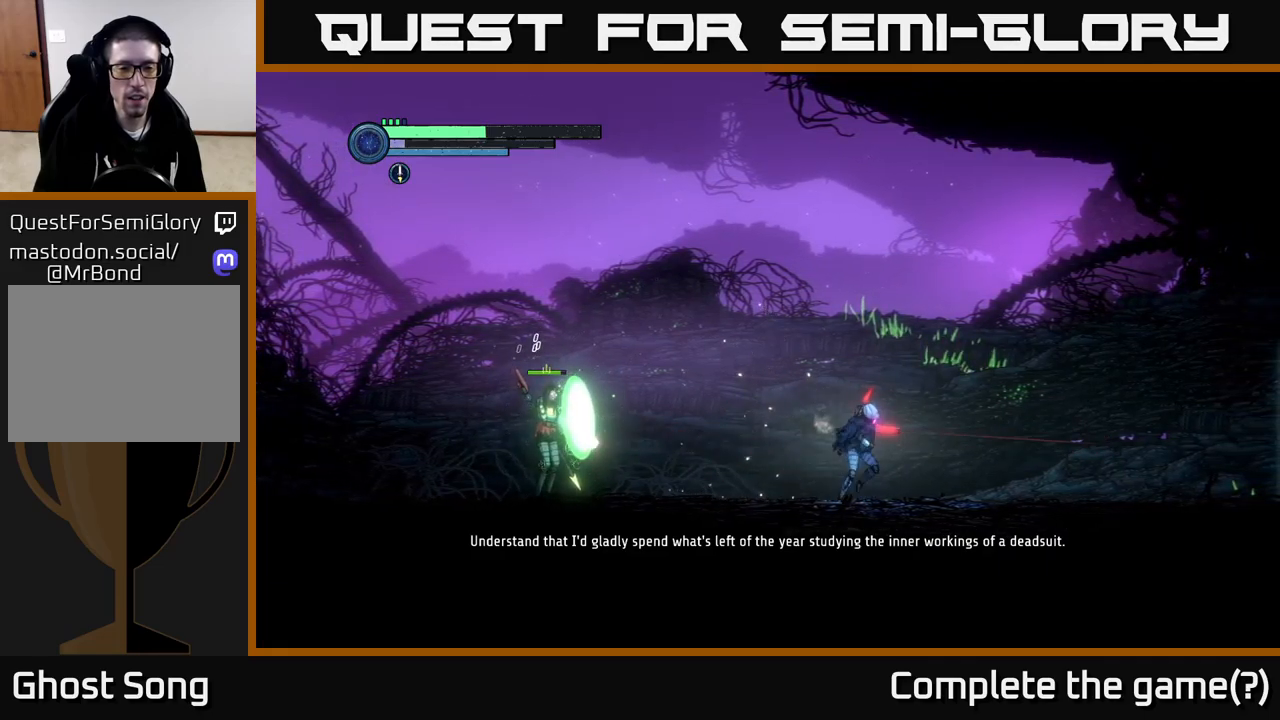
{"buttons": [], "left_stick": "right", "right_stick": "center", "events": [[17, "L2", "up"]]}
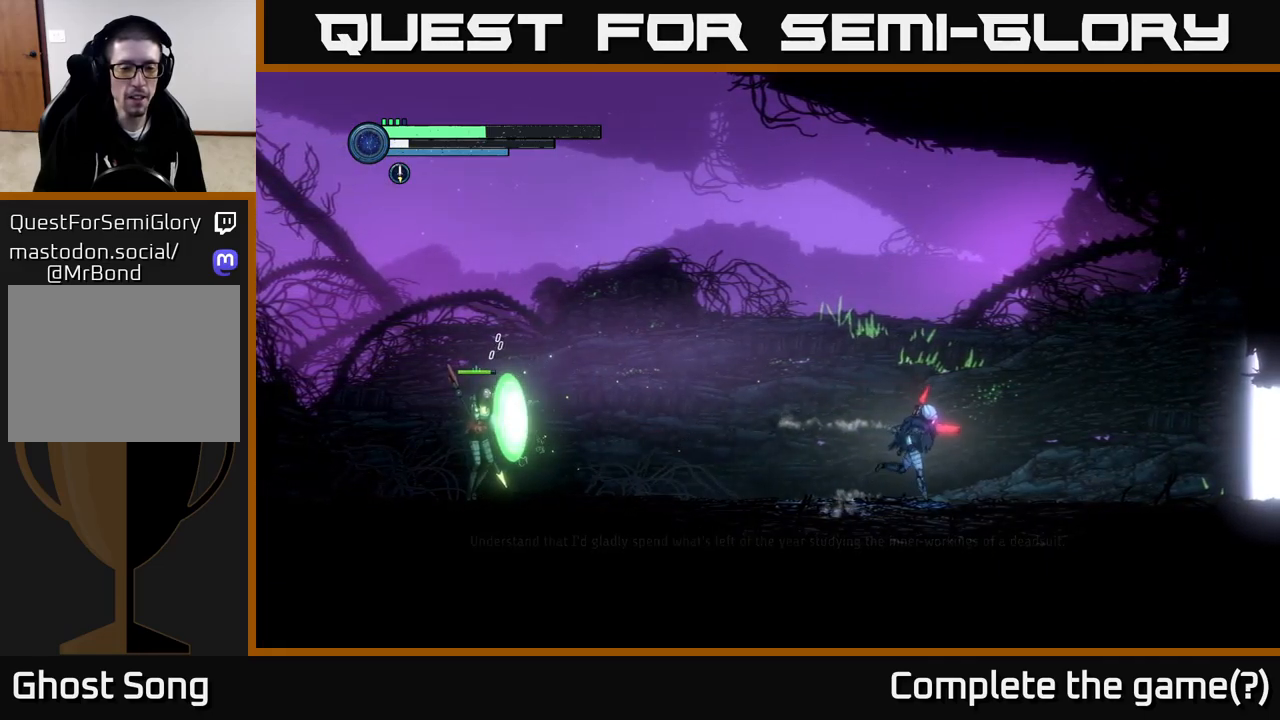
{"buttons": [], "left_stick": "center", "right_stick": "center", "events": [[250, "left_stick", "left"], [417, "left_stick", "center"]]}
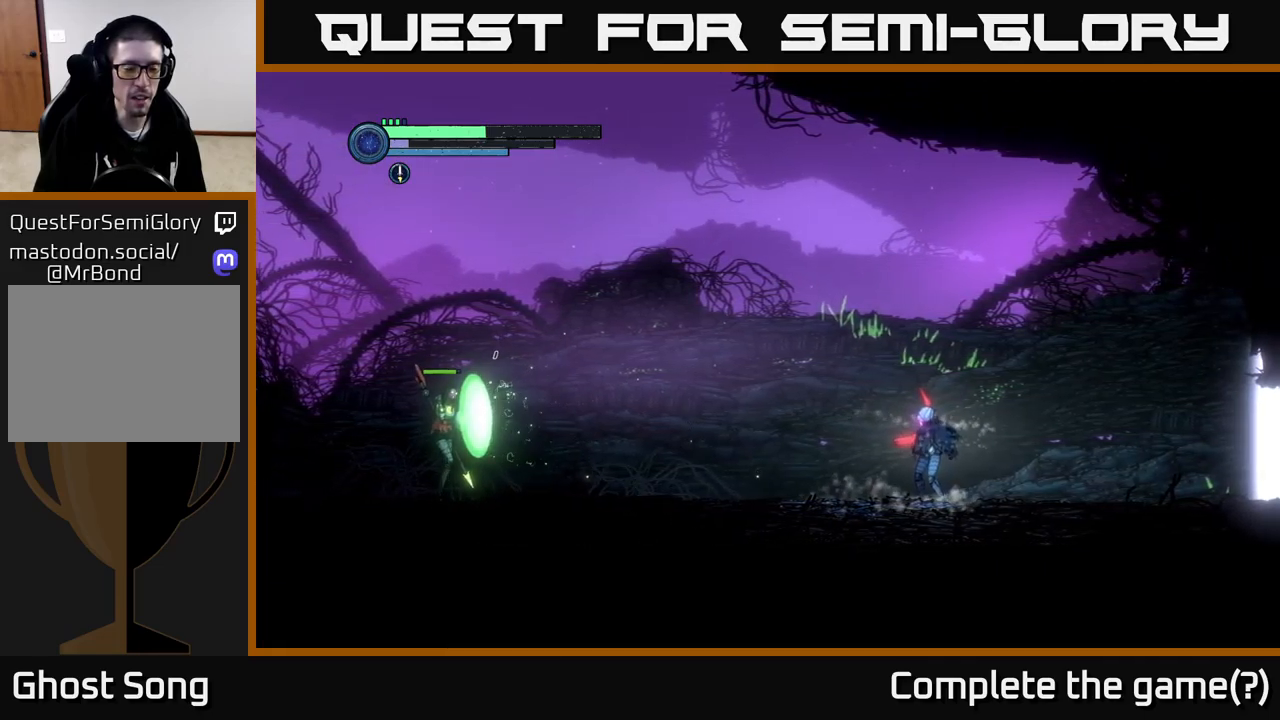
{"buttons": [], "left_stick": "center", "right_stick": "center", "events": []}
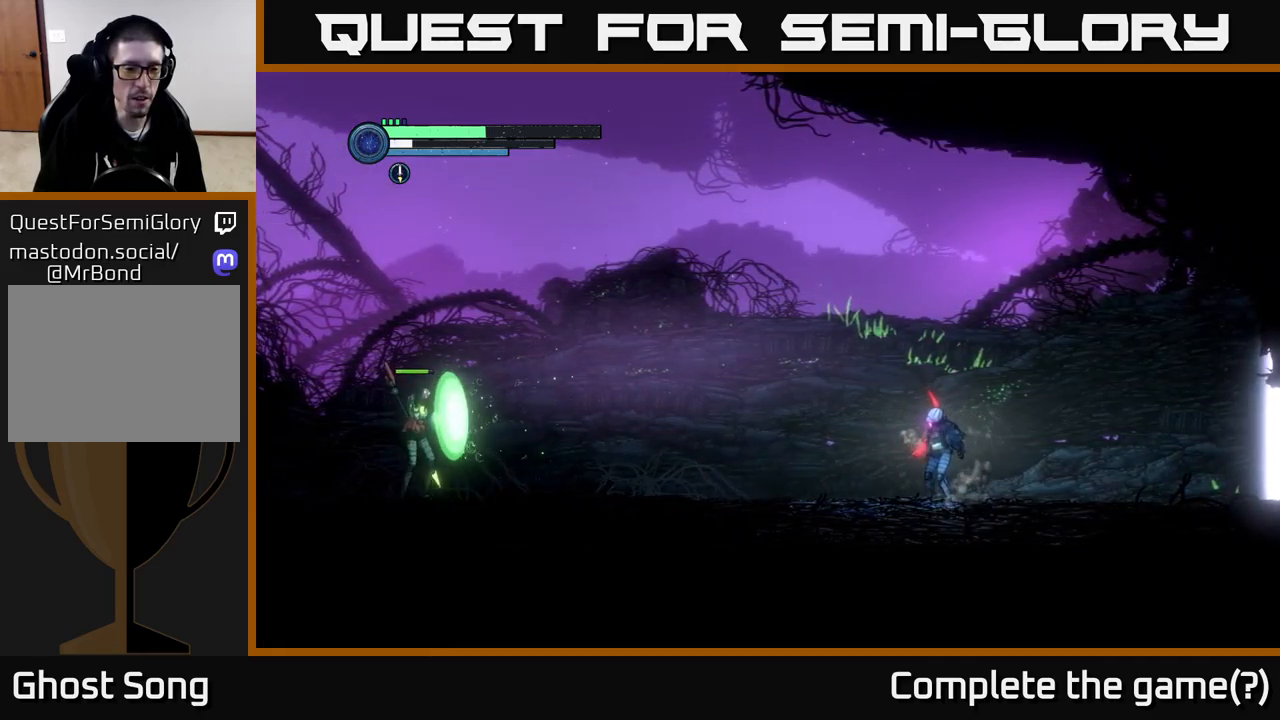
{"buttons": [], "left_stick": "left", "right_stick": "center", "events": [[284, "left_stick", "left"]]}
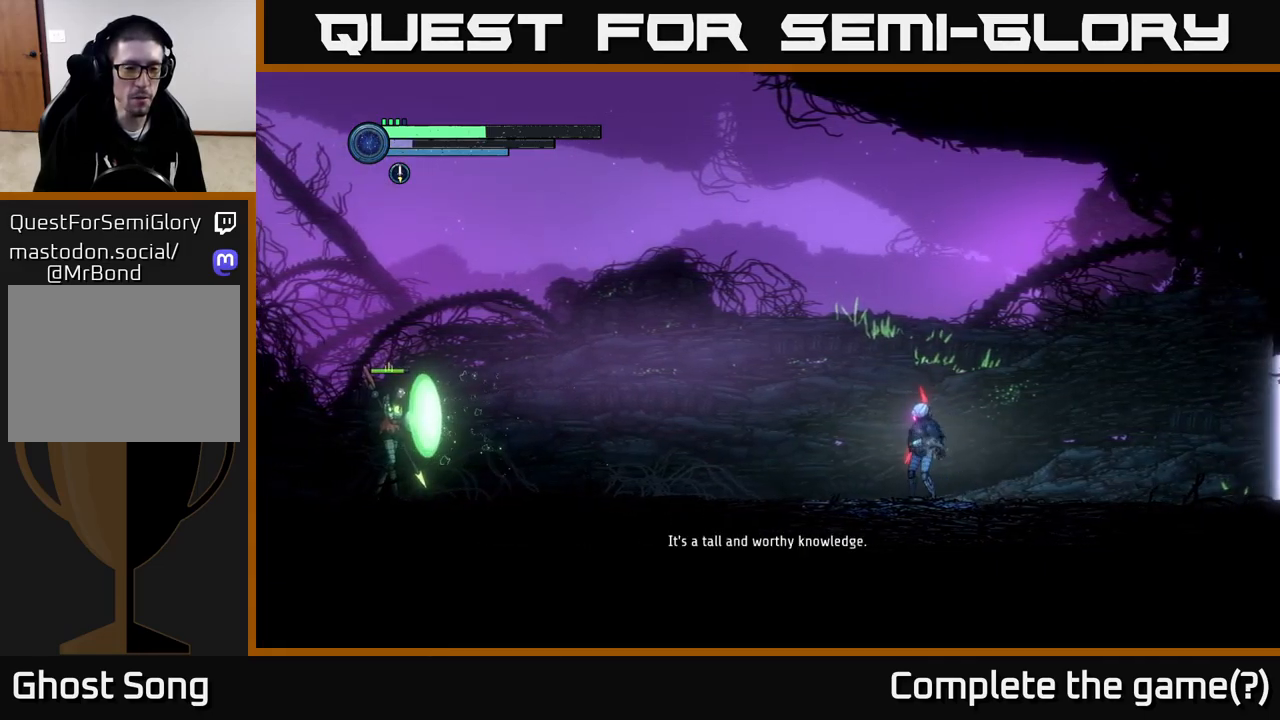
{"buttons": [], "left_stick": "center", "right_stick": "center", "events": [[17, "left_stick", "center"]]}
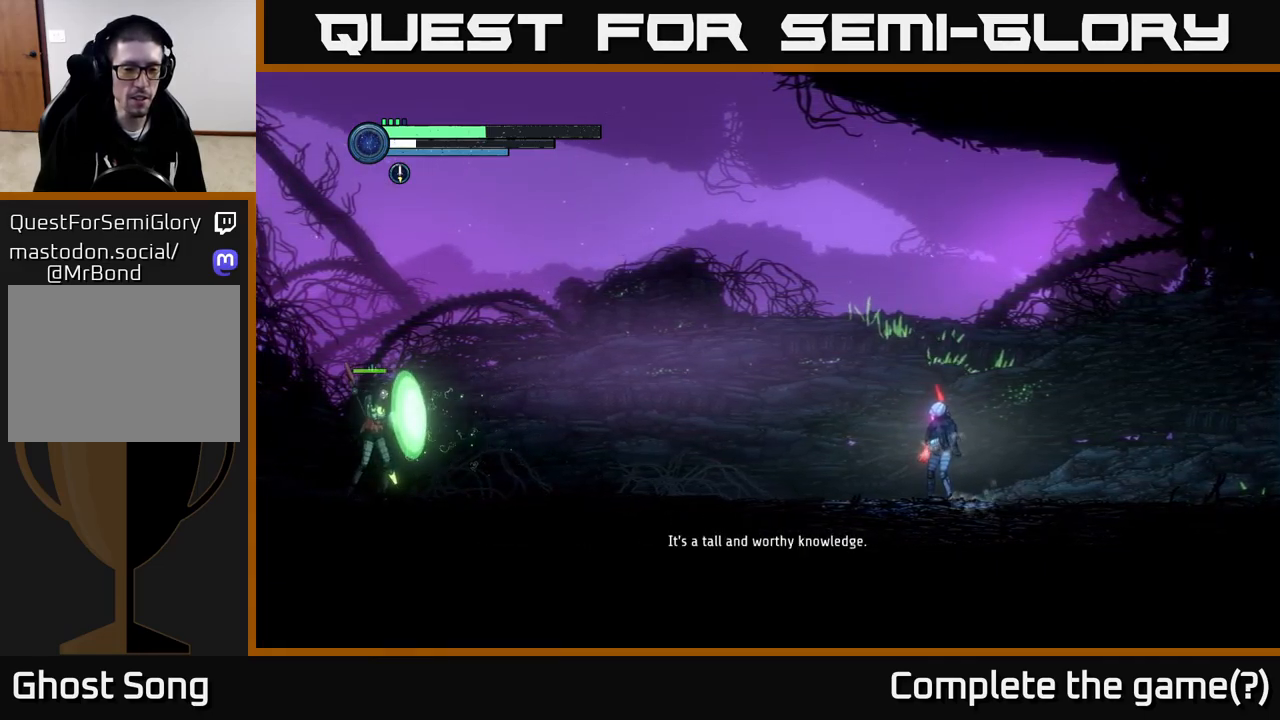
{"buttons": [], "left_stick": "center", "right_stick": "center", "events": []}
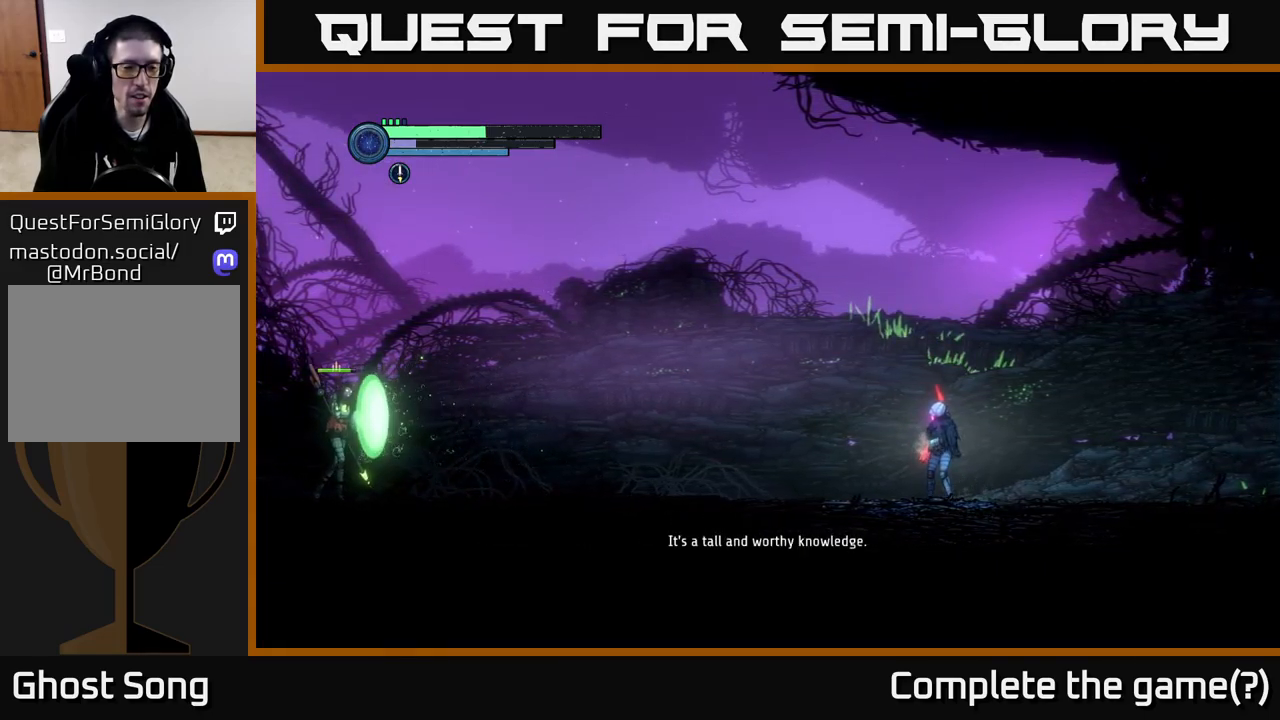
{"buttons": [], "left_stick": "center", "right_stick": "center", "events": []}